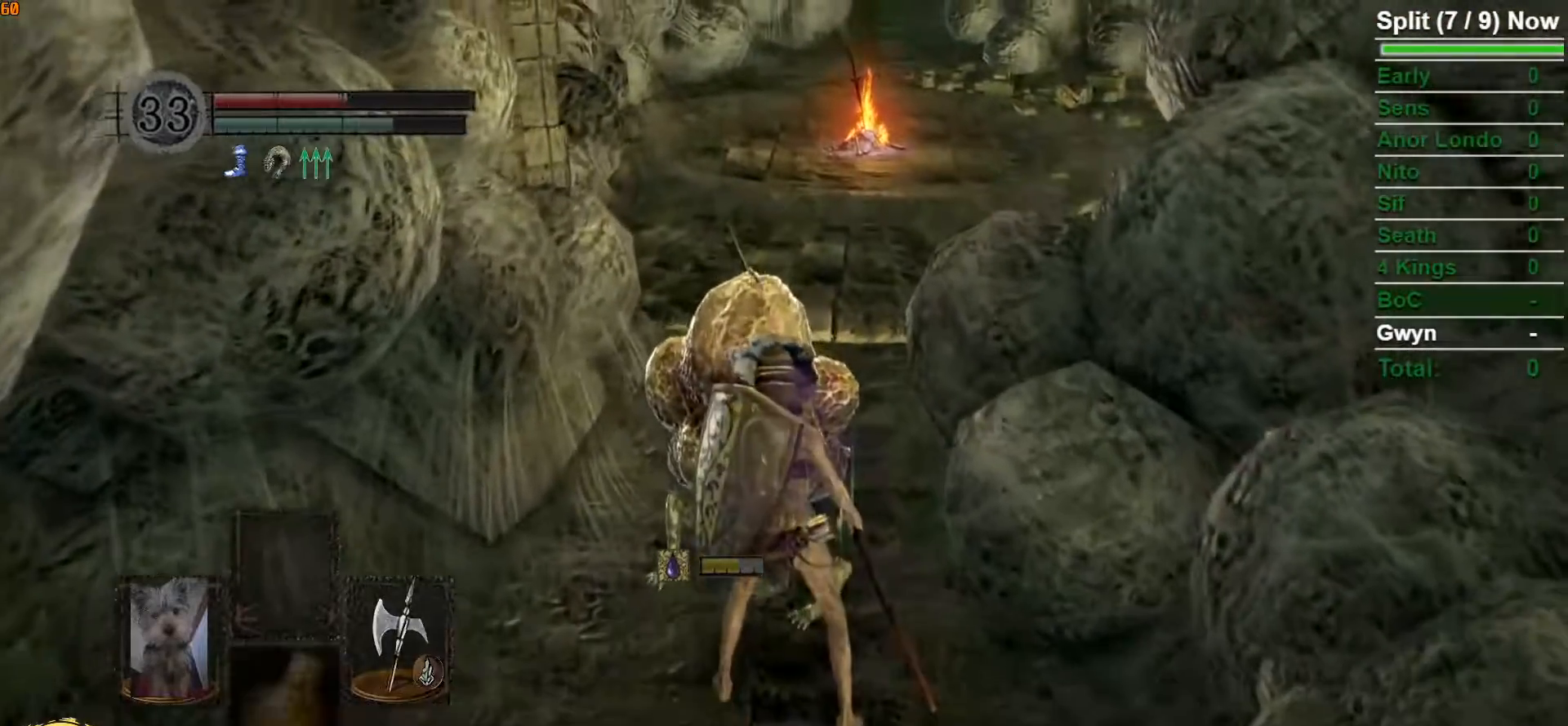
Gameplay with a controller (Xbox layout); each line is a JSON object with the inputs held at the frame after it (dt_ms = milliseconds from this image to that frame). "button_events" lists button changes between this image and that frame as [ms after this image, input, new state], when the widget could be followed in between (sticks are given only as held states).
{"dt_ms": 500, "buttons": [], "left_stick": "center", "right_stick": "center", "button_events": [[83, "A", "down"], [133, "A", "up"]]}
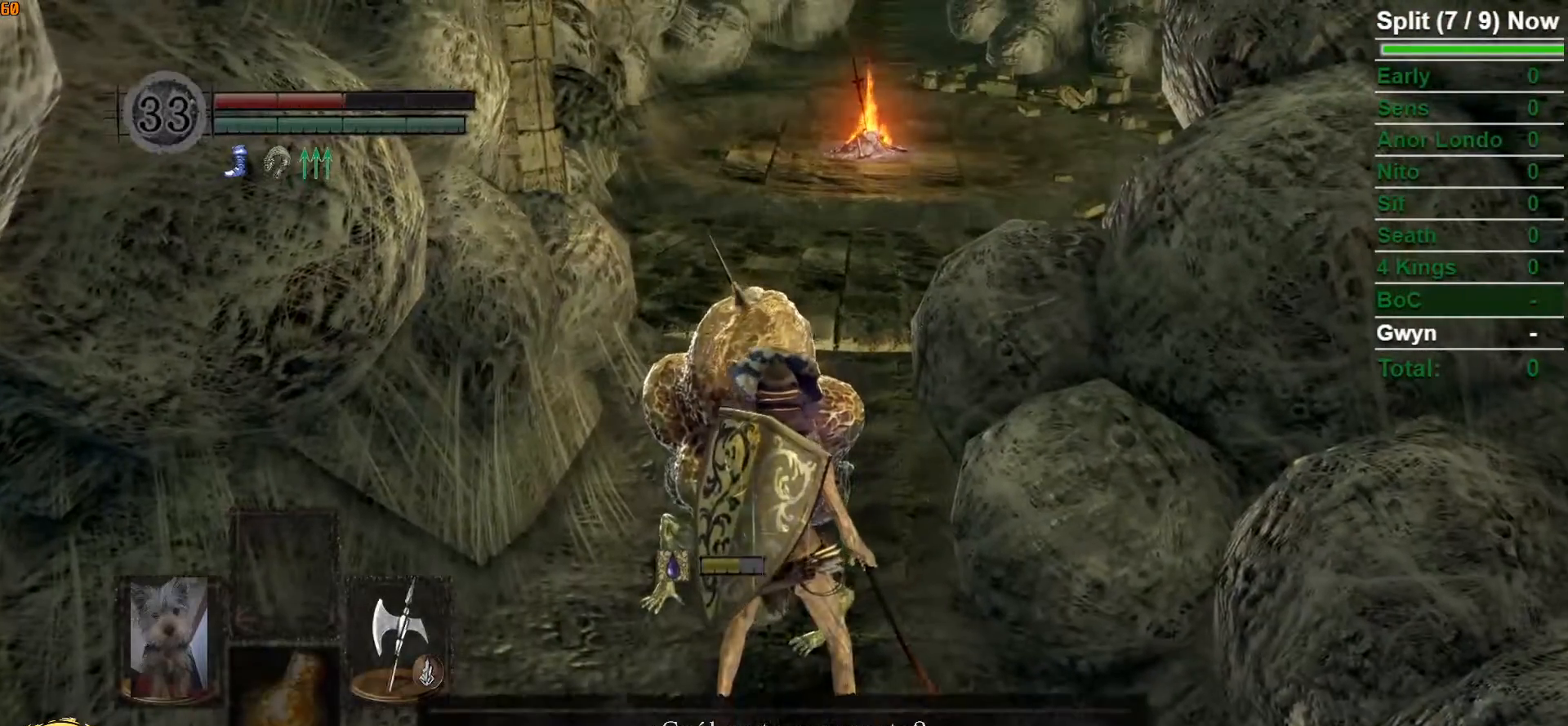
{"dt_ms": 500, "buttons": ["A"], "left_stick": "center", "right_stick": "center", "button_events": [[267, "DPAD_LEFT", "down"], [383, "DPAD_LEFT", "up"], [417, "A", "down"]]}
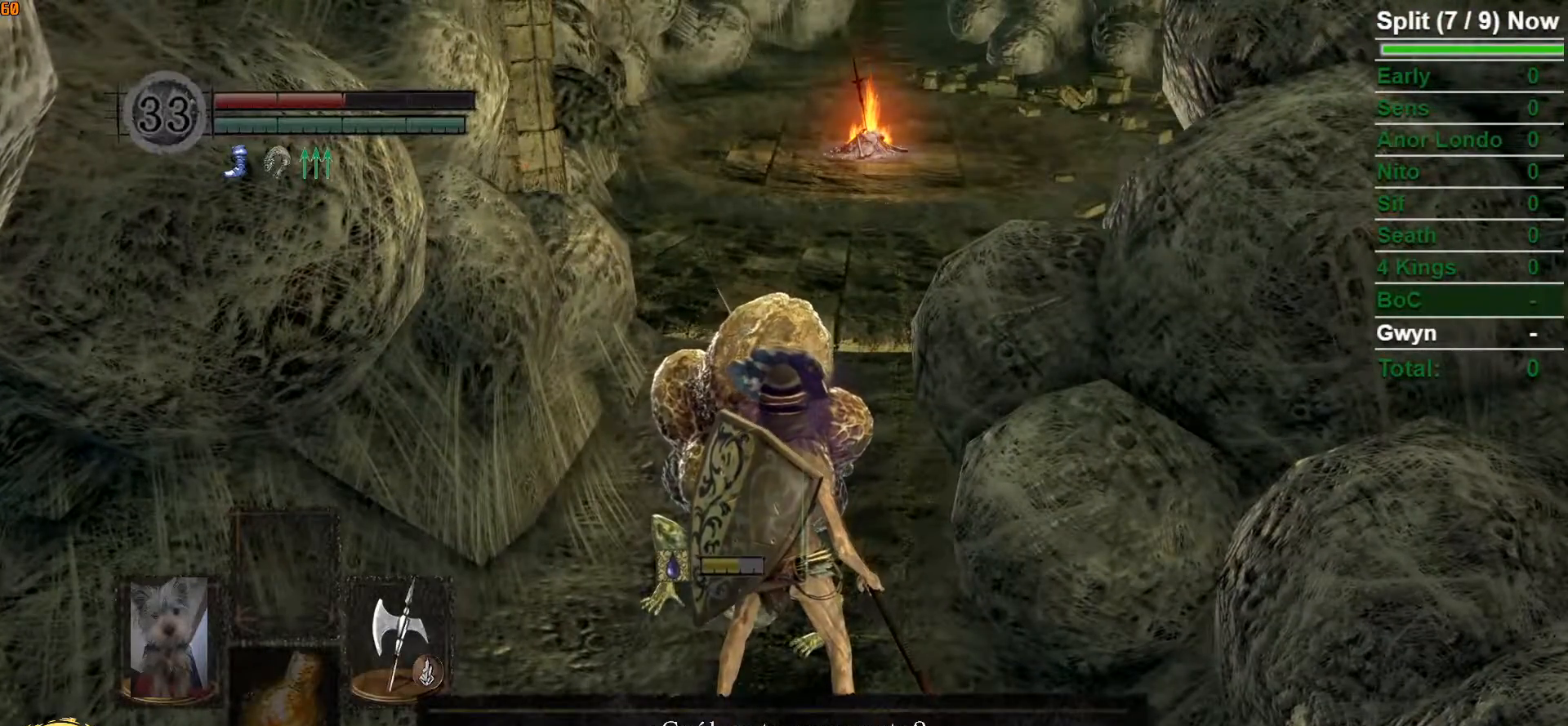
{"dt_ms": 500, "buttons": [], "left_stick": "center", "right_stick": "center", "button_events": [[33, "A", "up"], [367, "A", "down"], [450, "A", "up"]]}
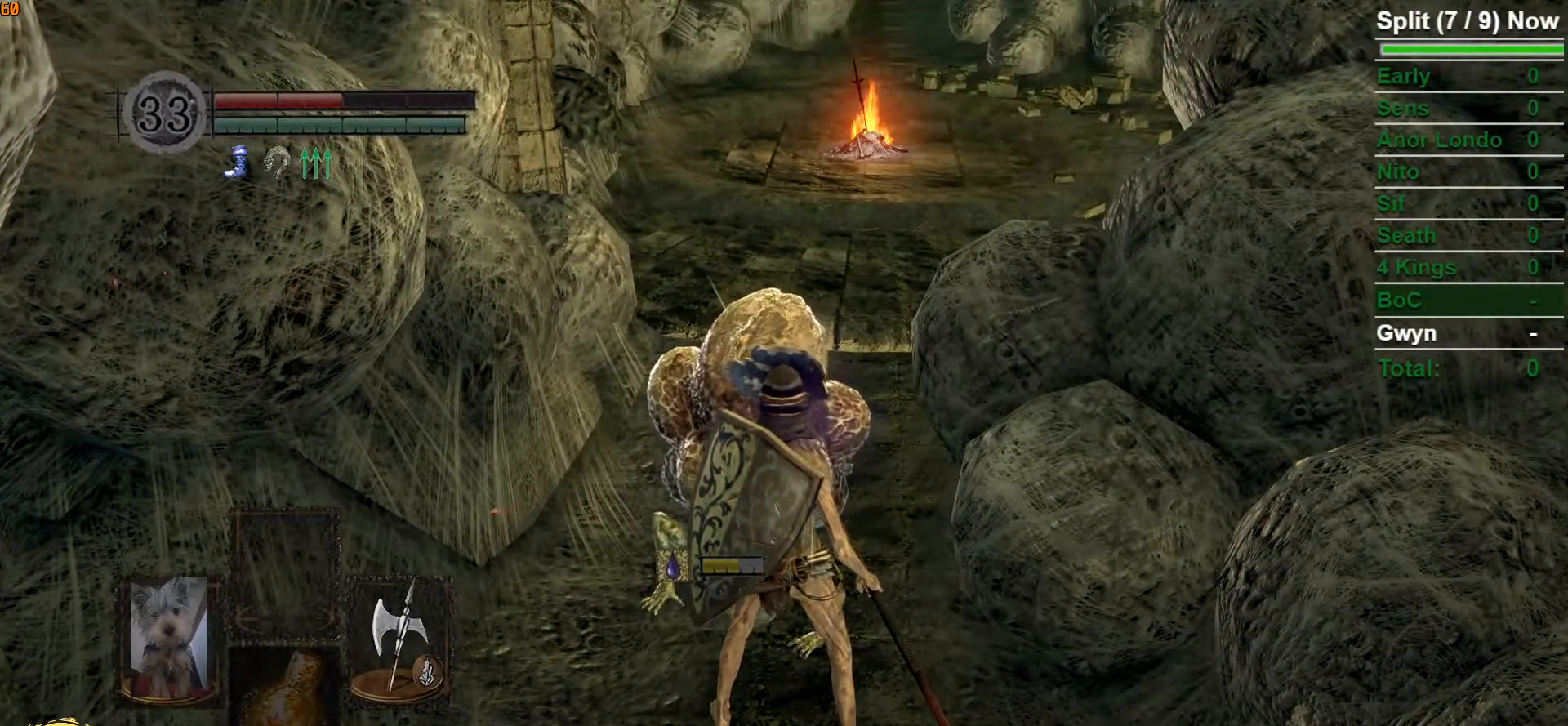
{"dt_ms": 500, "buttons": [], "left_stick": "center", "right_stick": "center", "button_events": [[50, "A", "down"], [133, "A", "up"], [217, "A", "down"], [300, "A", "up"], [383, "A", "down"], [450, "A", "up"]]}
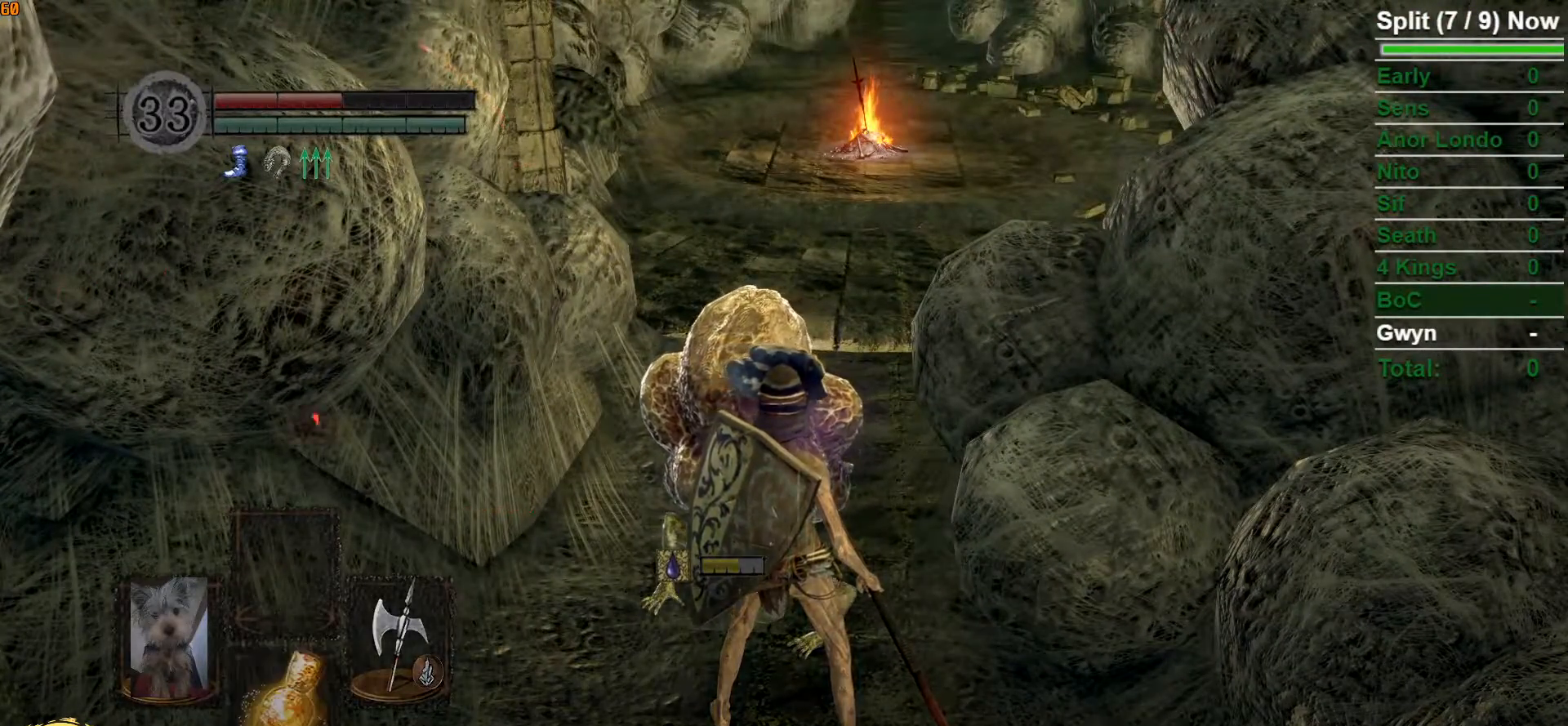
{"dt_ms": 500, "buttons": [], "left_stick": "center", "right_stick": "center", "button_events": [[50, "A", "down"], [117, "A", "up"], [217, "A", "down"], [267, "A", "up"], [367, "A", "down"], [433, "A", "up"]]}
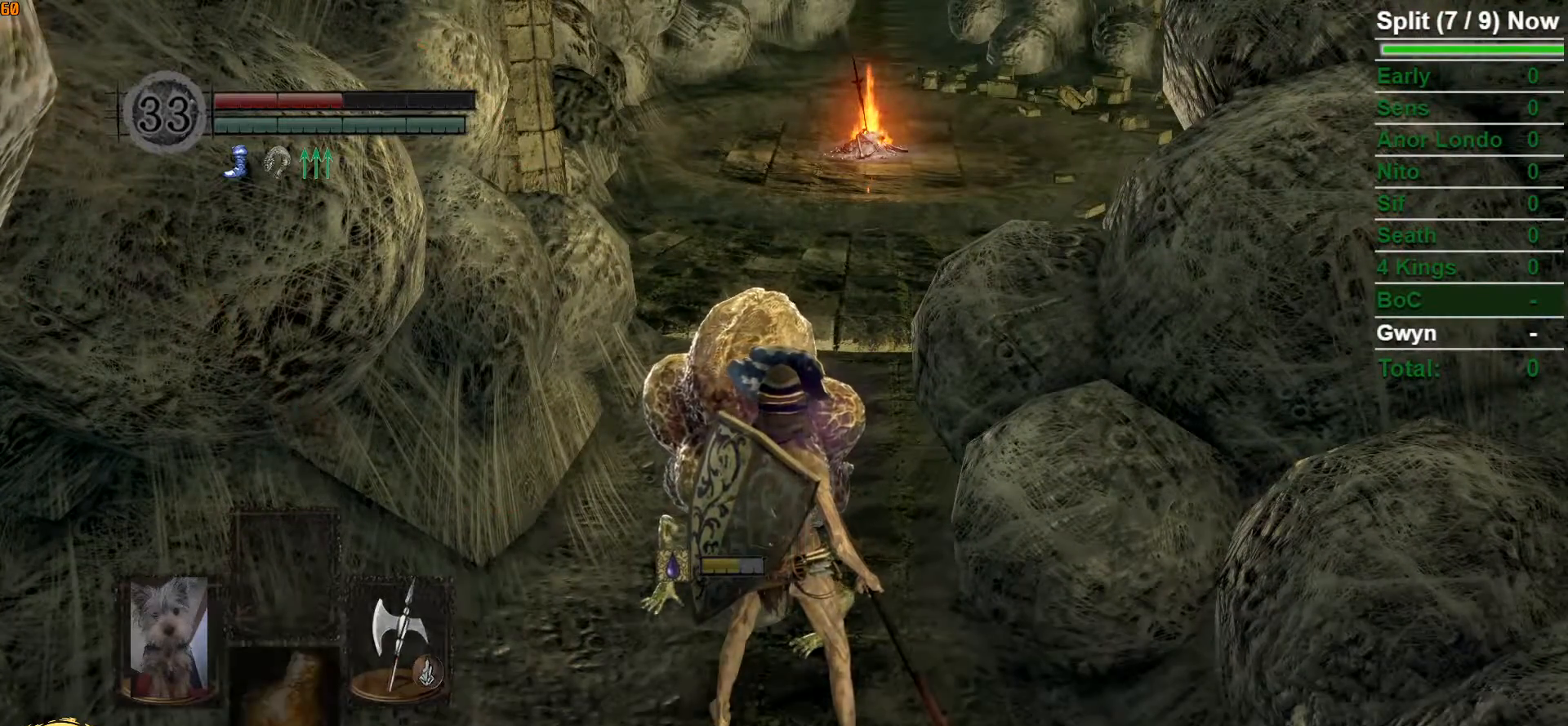
{"dt_ms": 500, "buttons": [], "left_stick": "center", "right_stick": "center", "button_events": [[33, "A", "down"], [100, "A", "up"], [183, "A", "down"], [267, "A", "up"], [350, "A", "down"], [433, "A", "up"]]}
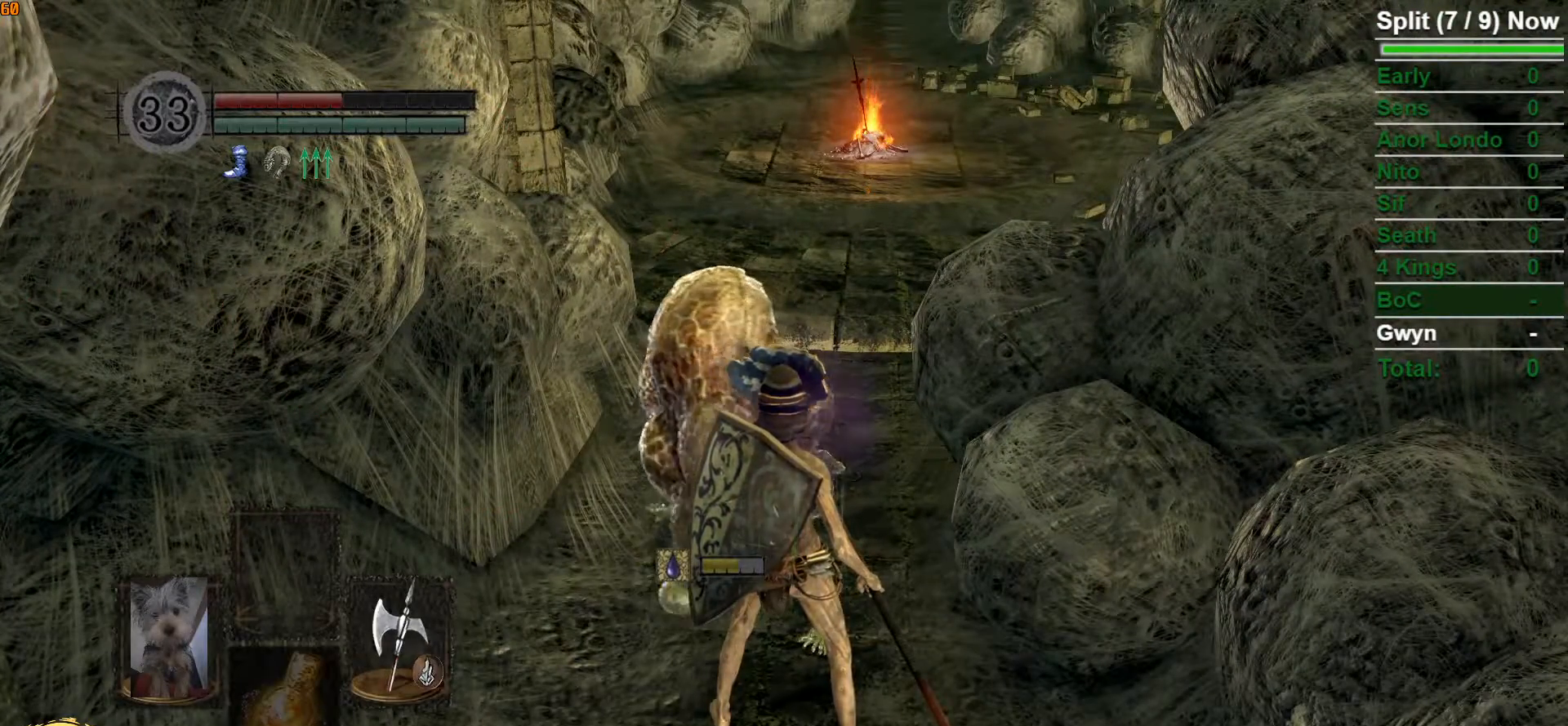
{"dt_ms": 500, "buttons": [], "left_stick": "center", "right_stick": "center", "button_events": [[333, "START", "down"], [500, "START", "up"]]}
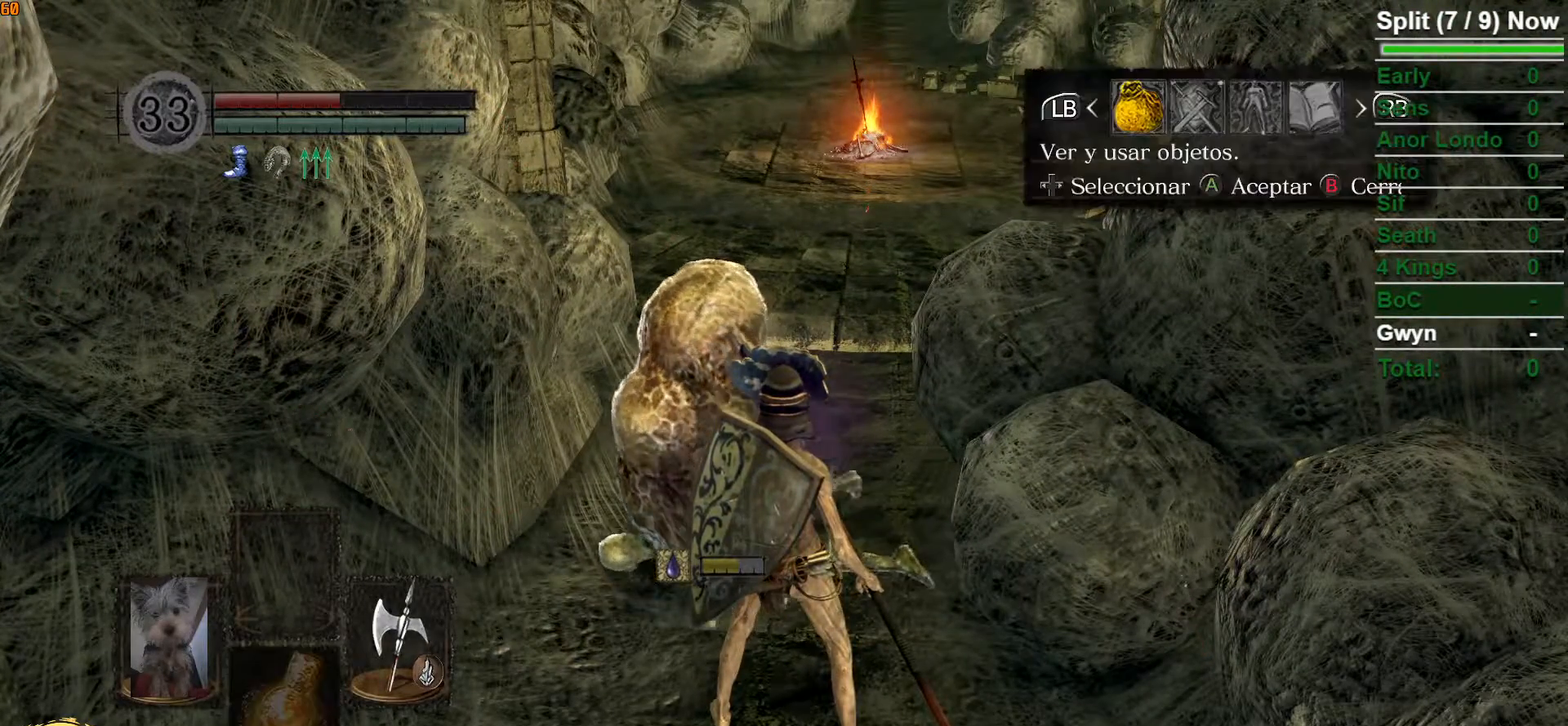
{"dt_ms": 500, "buttons": ["A"], "left_stick": "center", "right_stick": "center", "button_events": [[483, "A", "down"]]}
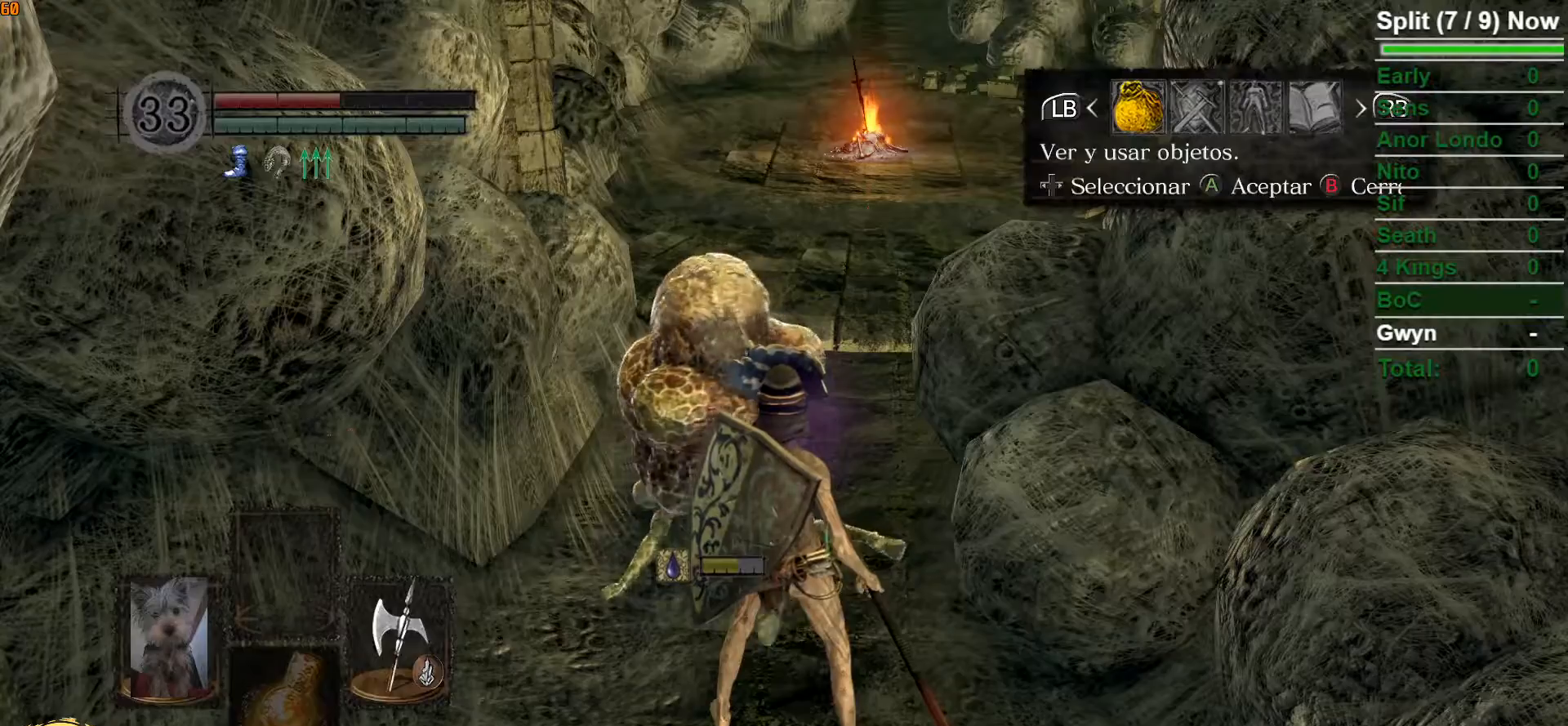
{"dt_ms": 500, "buttons": ["DPAD_UP"], "left_stick": "center", "right_stick": "center", "button_events": [[83, "A", "up"], [167, "DPAD_UP", "down"], [250, "DPAD_UP", "up"], [333, "DPAD_UP", "down"], [450, "DPAD_UP", "up"], [467, "DPAD_UP", "down"]]}
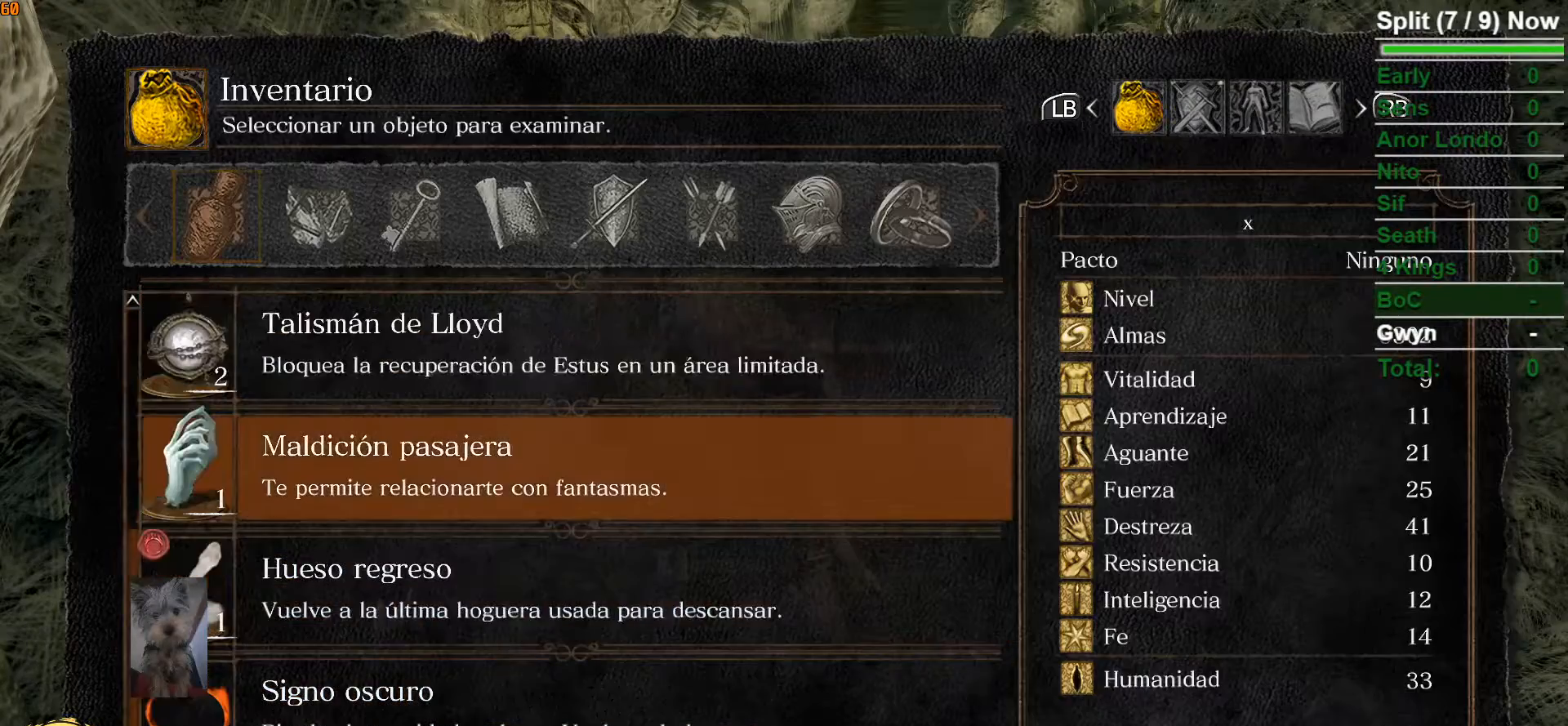
{"dt_ms": 500, "buttons": ["DPAD_UP"], "left_stick": "center", "right_stick": "center", "button_events": []}
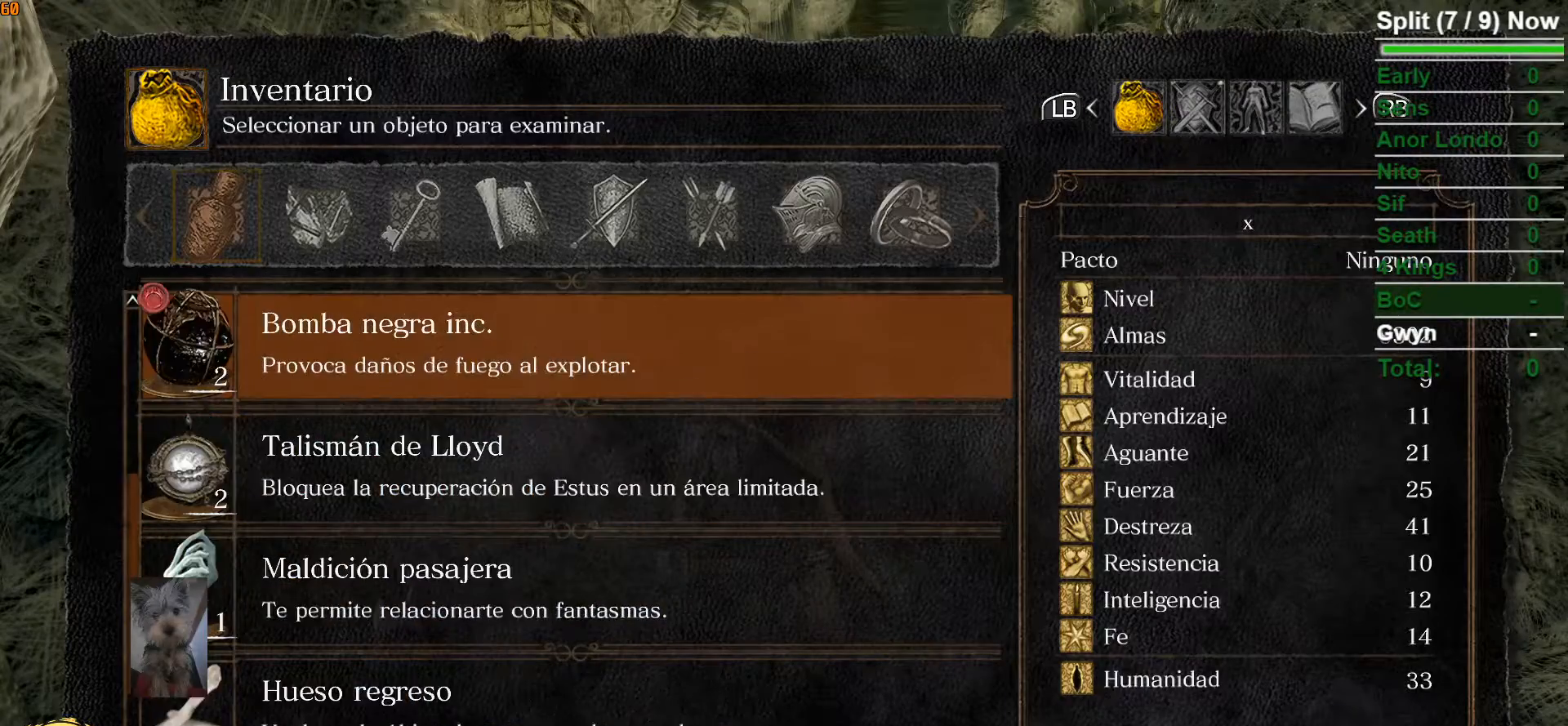
{"dt_ms": 500, "buttons": ["START"], "left_stick": "center", "right_stick": "center", "button_events": [[283, "DPAD_UP", "up"], [433, "START", "down"]]}
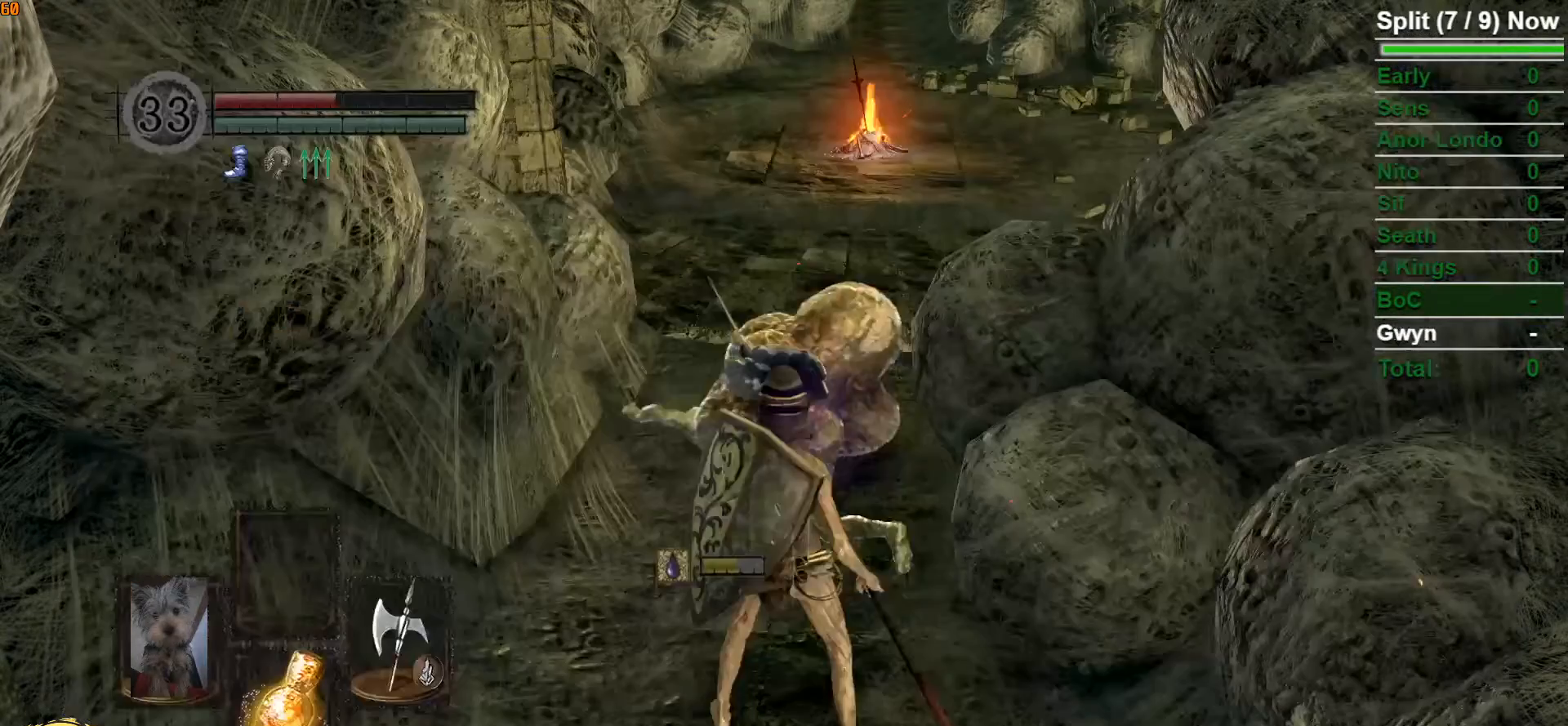
{"dt_ms": 1000, "buttons": [], "left_stick": "up", "right_stick": "center"}
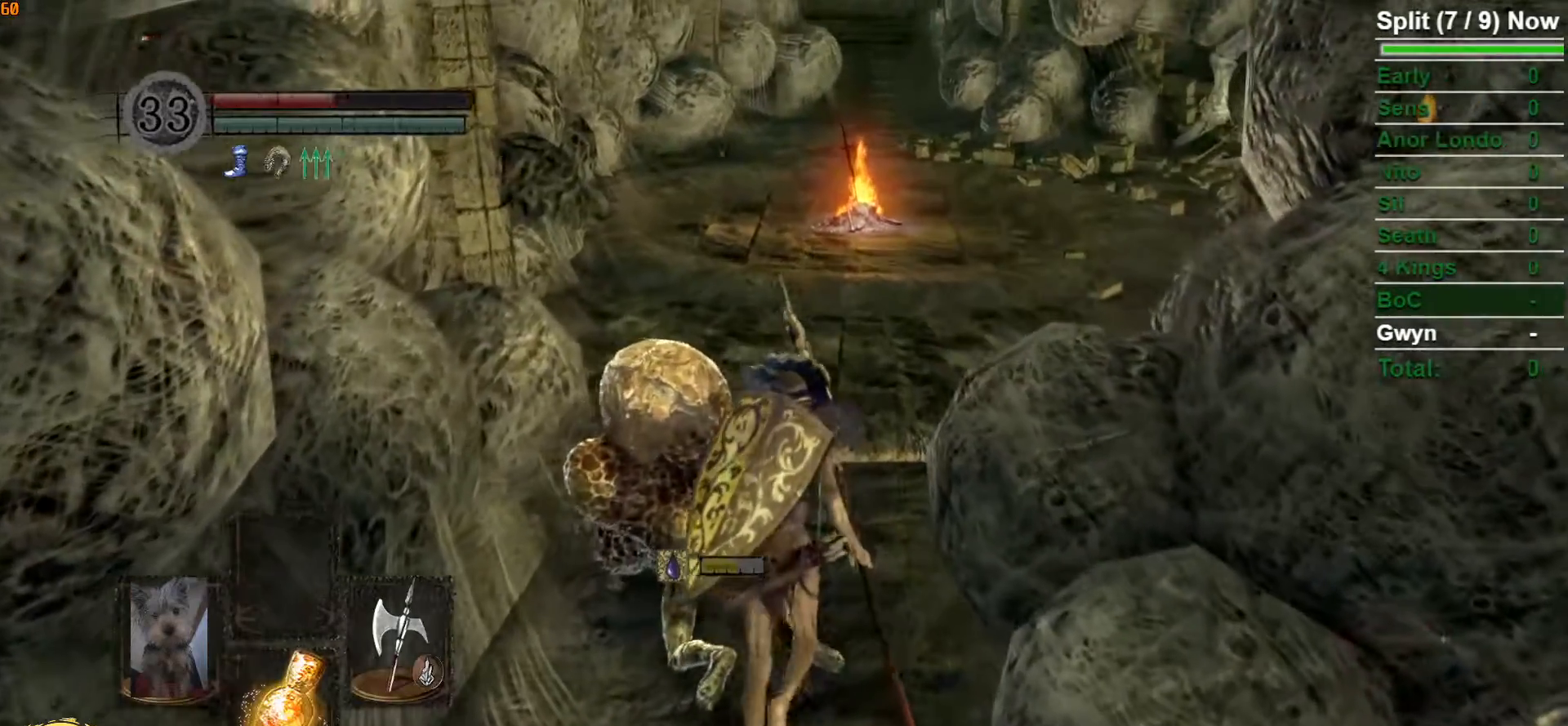
{"dt_ms": 500, "buttons": [], "left_stick": "up", "right_stick": "right", "button_events": []}
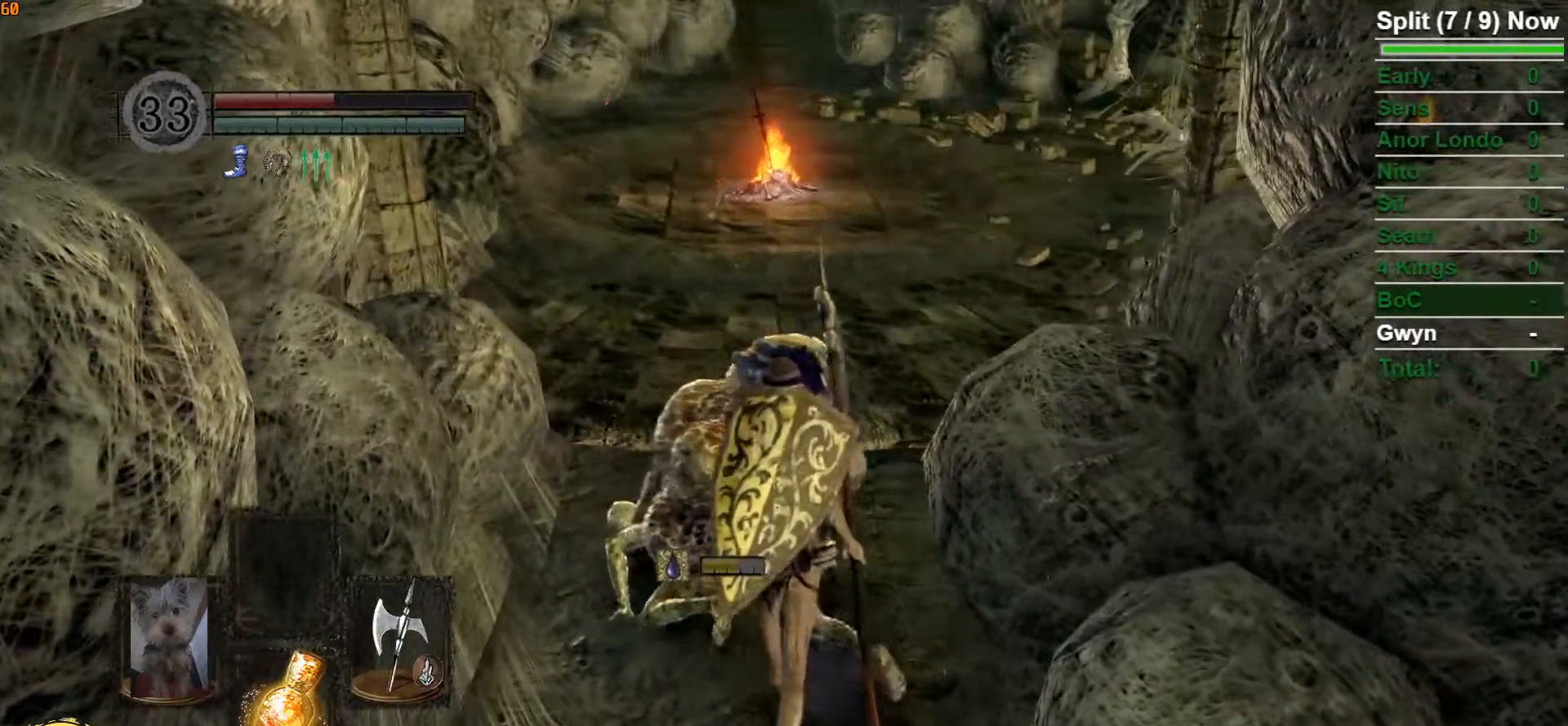
{"dt_ms": 500, "buttons": [], "left_stick": "up", "right_stick": "right", "button_events": []}